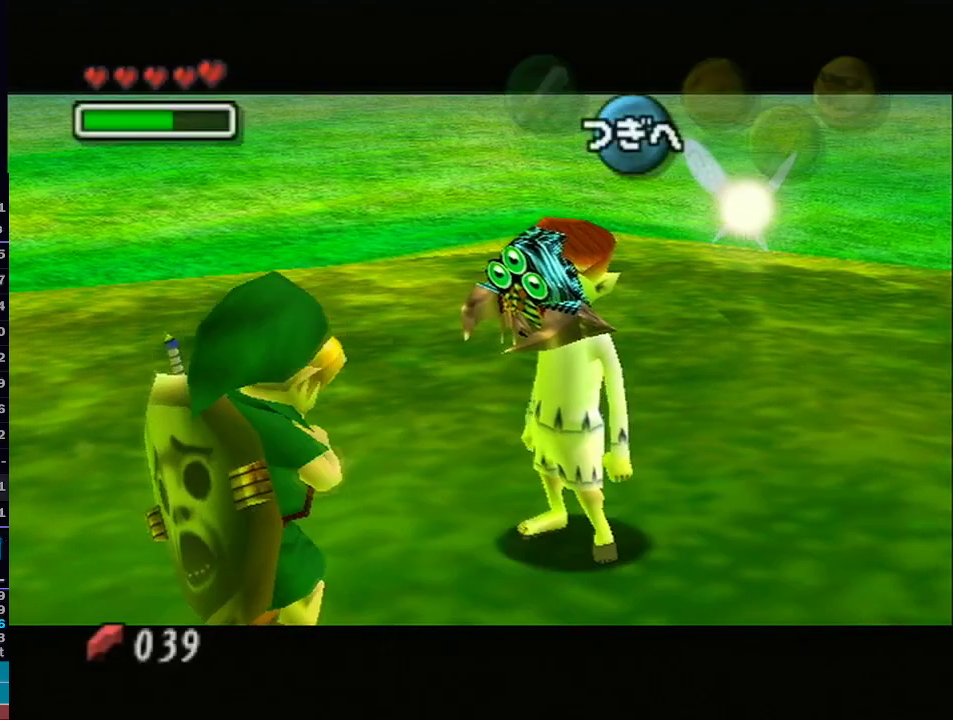
Gameplay with a controller (Nintendo layout); each line is a JSON object with the inputs held at the frame after it. "events" lists button and stick changes between this image and that frame as [ms after this image, input, new state], when the widget could be followed in between. Not read: L3 R3.
{"buttons": [], "left_stick": "center", "right_stick": "center", "events": [[167, "A", "down"], [500, "A", "up"]]}
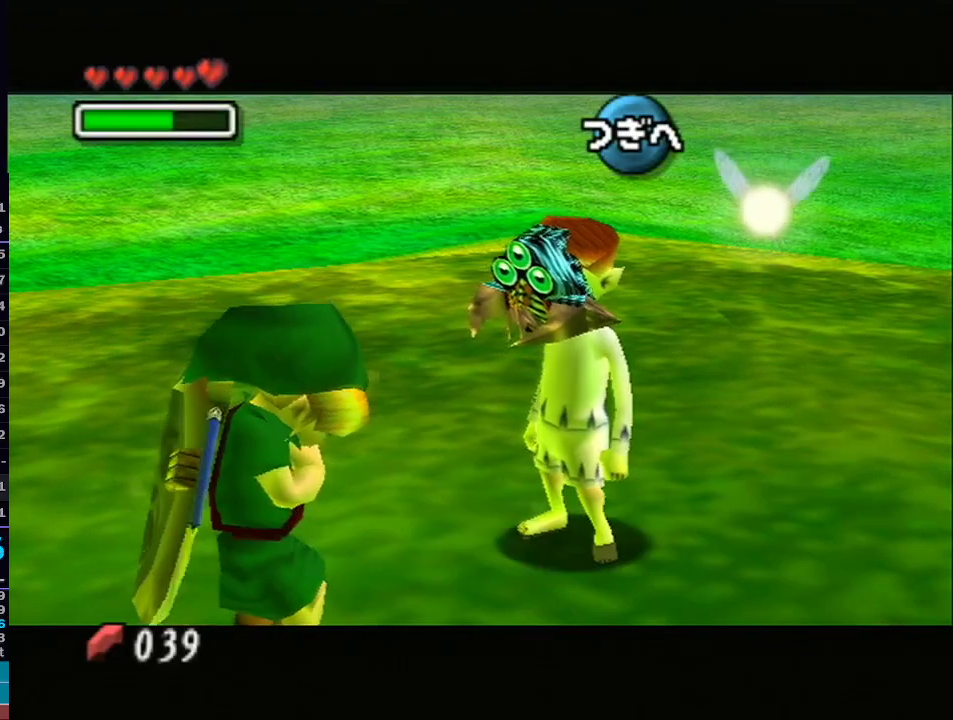
{"buttons": [], "left_stick": "center", "right_stick": "center", "events": [[167, "A", "down"], [233, "A", "up"], [283, "A", "down"], [350, "A", "up"]]}
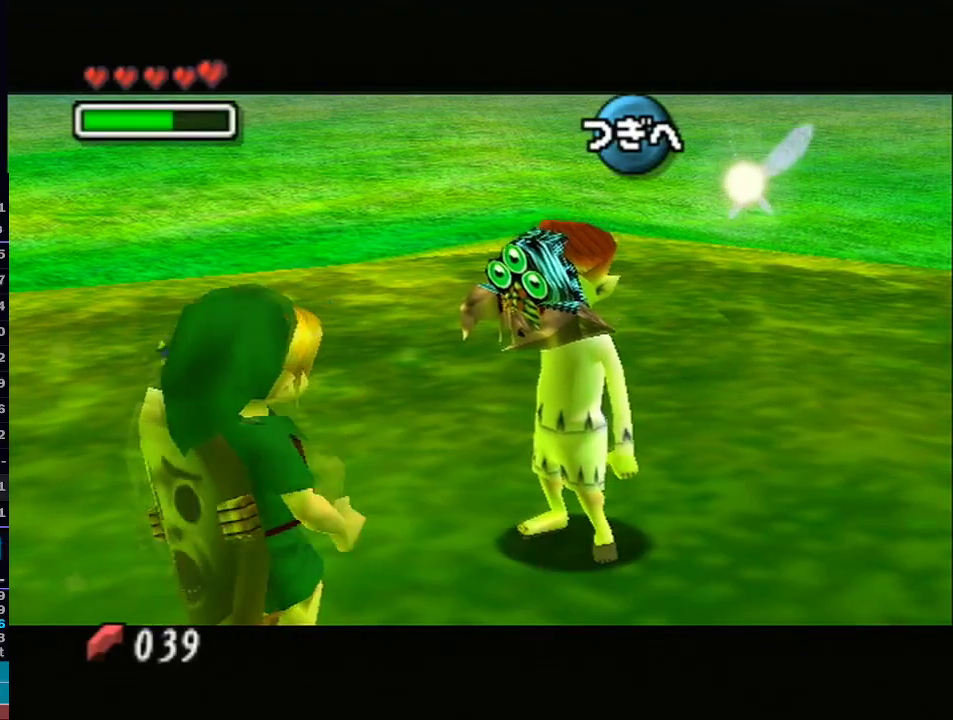
{"buttons": [], "left_stick": "center", "right_stick": "center", "events": [[50, "A", "down"], [67, "A", "up"], [133, "A", "down"], [200, "A", "up"], [283, "A", "down"], [317, "A", "up"], [417, "A", "down"], [483, "A", "up"]]}
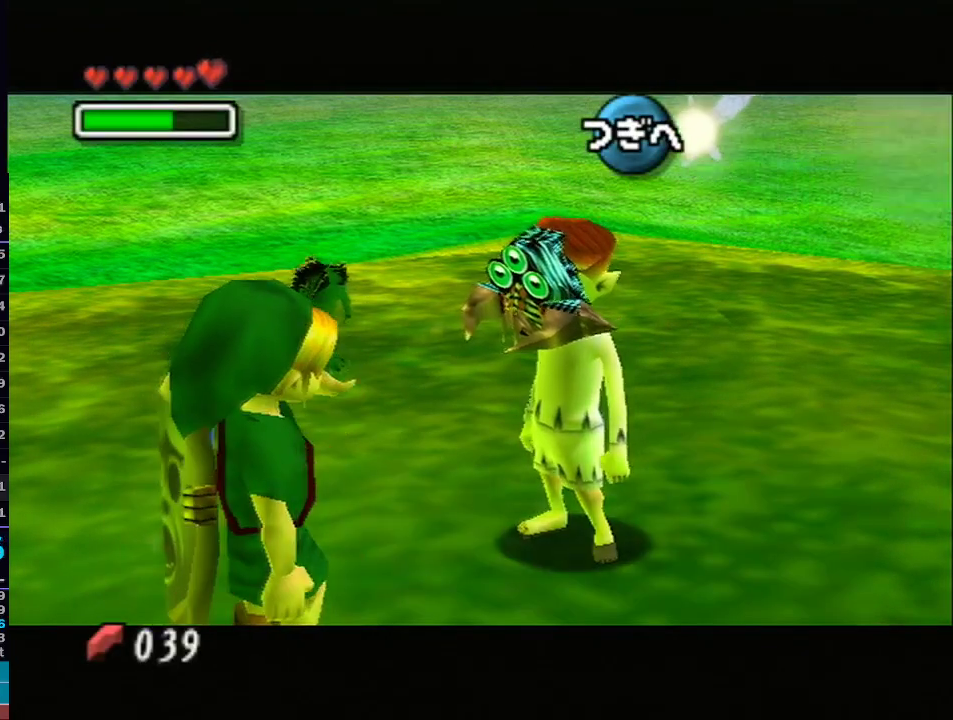
{"buttons": ["A"], "left_stick": "center", "right_stick": "center", "events": [[33, "A", "down"], [100, "A", "up"], [167, "A", "down"], [233, "A", "up"], [300, "A", "down"], [333, "A", "up"], [367, "A", "down"], [417, "A", "up"], [483, "A", "down"]]}
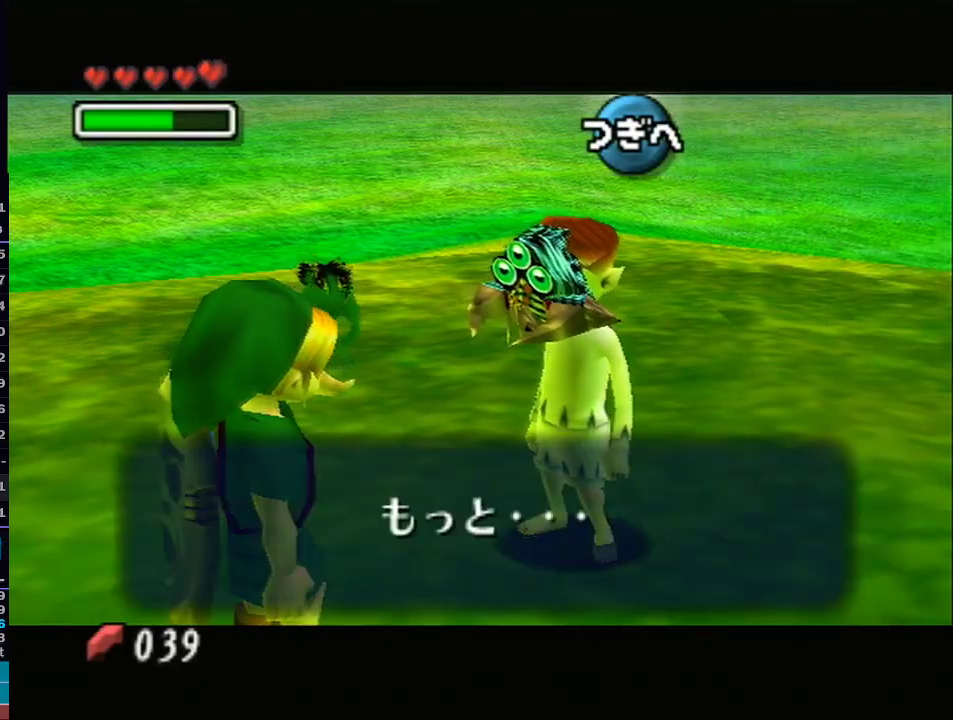
{"buttons": ["X"], "left_stick": "center", "right_stick": "center", "events": [[17, "A", "up"], [50, "A", "down"], [200, "A", "up"], [350, "X", "down"], [433, "X", "up"], [483, "X", "down"]]}
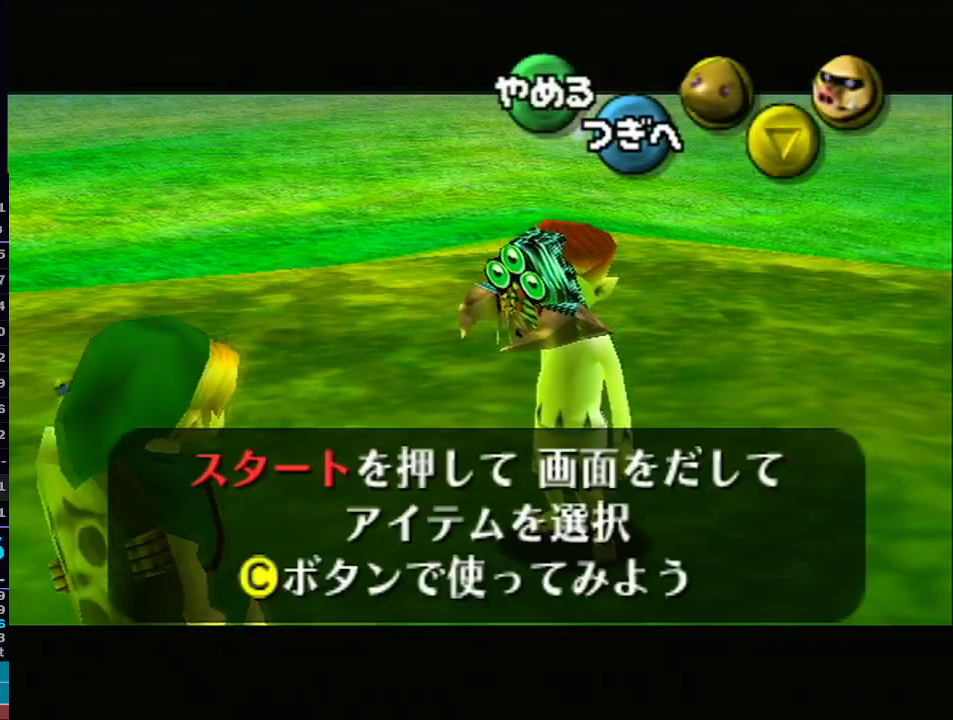
{"buttons": [], "left_stick": "center", "right_stick": "center", "events": [[100, "X", "up"]]}
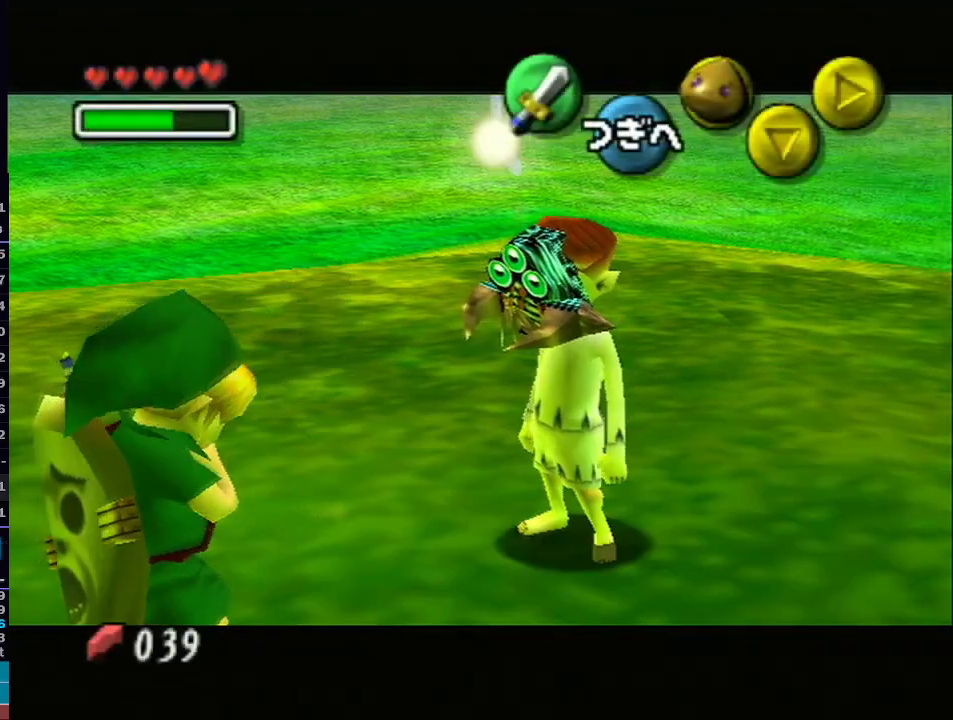
{"buttons": [], "left_stick": "center", "right_stick": "center", "events": []}
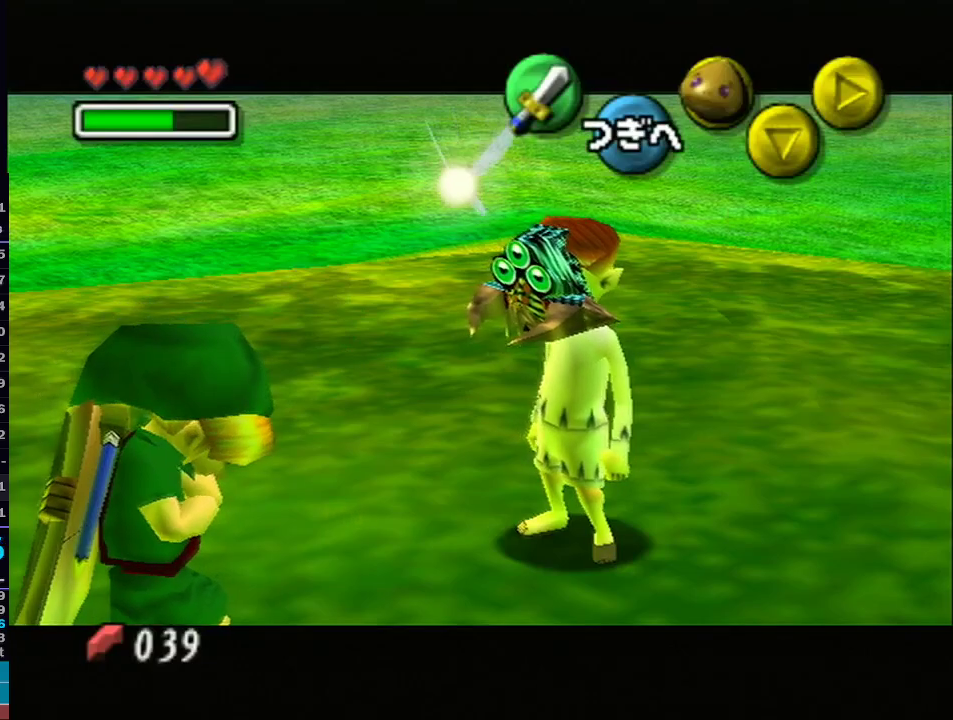
{"buttons": [], "left_stick": "center", "right_stick": "center", "events": [[383, "A", "down"], [467, "A", "up"]]}
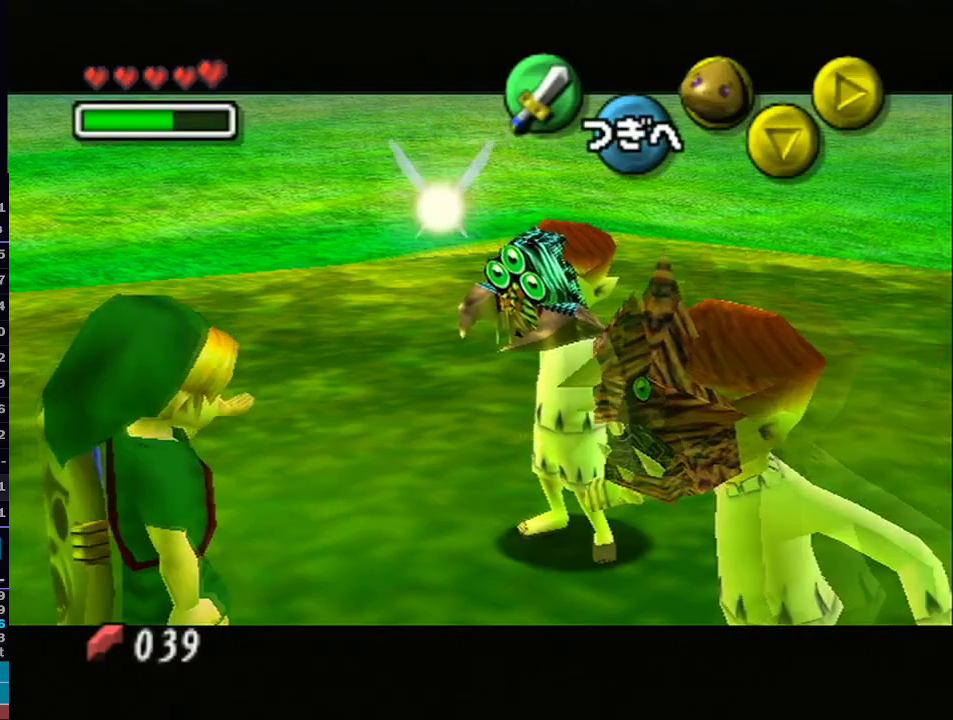
{"buttons": ["A"], "left_stick": "center", "right_stick": "center", "events": [[33, "A", "down"], [133, "A", "up"], [200, "A", "down"], [250, "A", "up"], [350, "A", "down"], [417, "A", "up"], [500, "A", "down"]]}
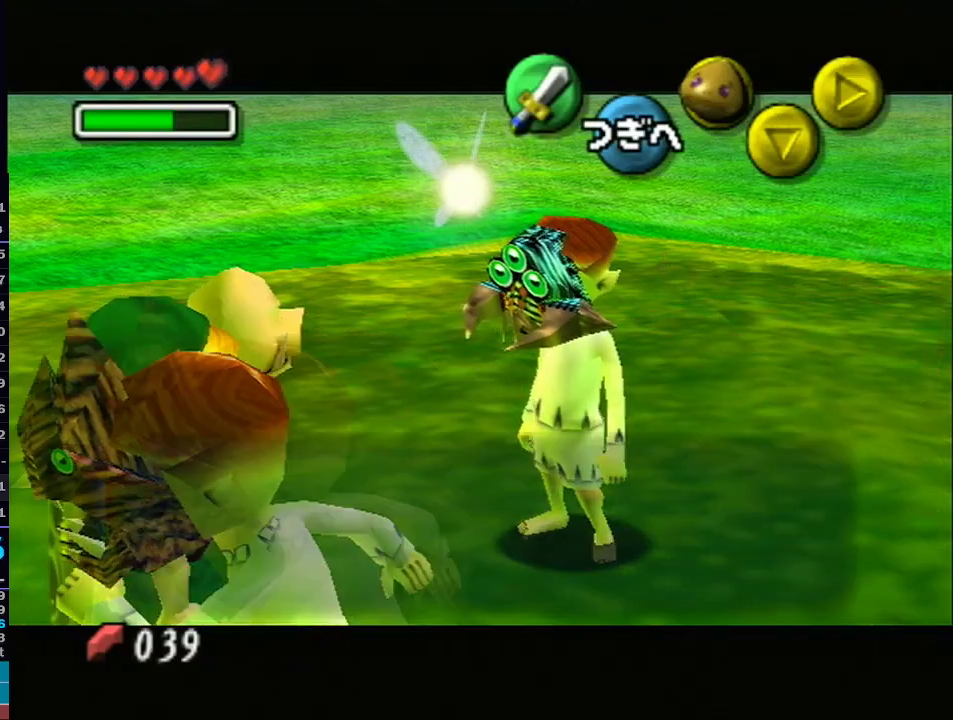
{"buttons": ["A"], "left_stick": "center", "right_stick": "center", "events": [[67, "A", "up"], [167, "A", "down"], [233, "A", "up"], [317, "A", "down"], [383, "A", "up"], [483, "A", "down"]]}
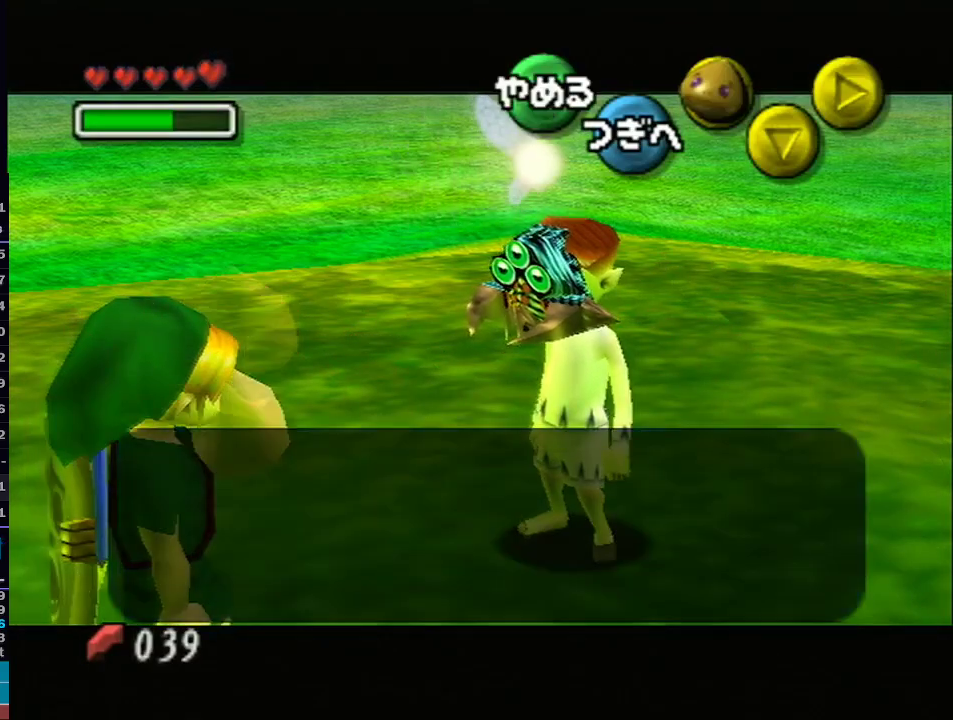
{"buttons": ["START"], "left_stick": "center", "right_stick": "center", "events": [[50, "A", "up"], [133, "A", "down"], [233, "A", "up"], [483, "START", "down"]]}
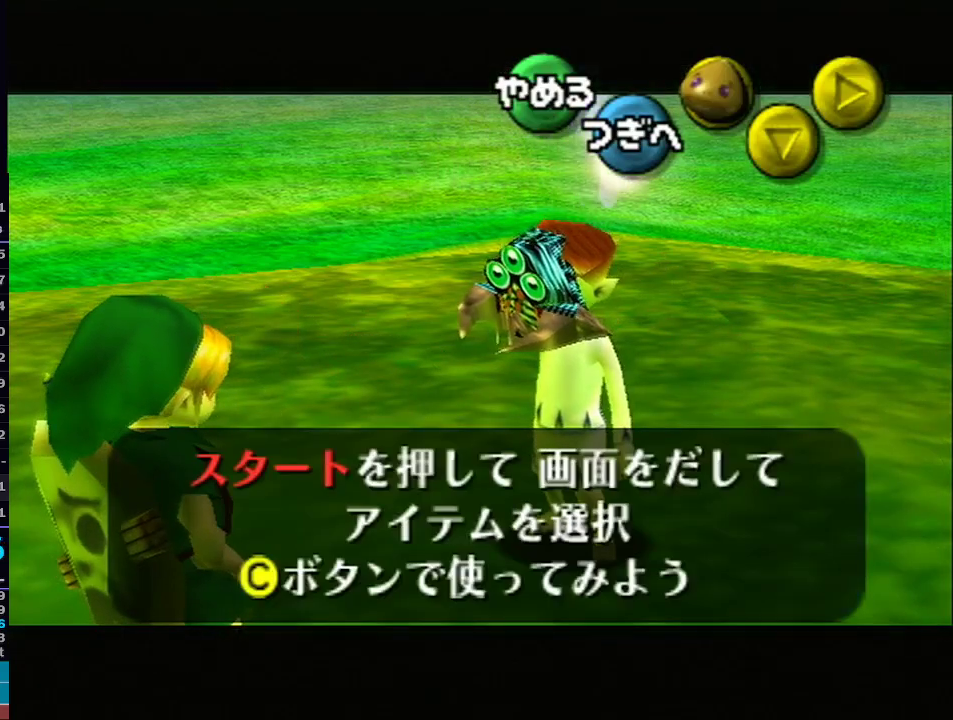
{"buttons": [], "left_stick": "center", "right_stick": "center", "events": [[67, "START", "up"], [167, "START", "down"], [233, "START", "up"], [300, "START", "down"], [417, "START", "up"]]}
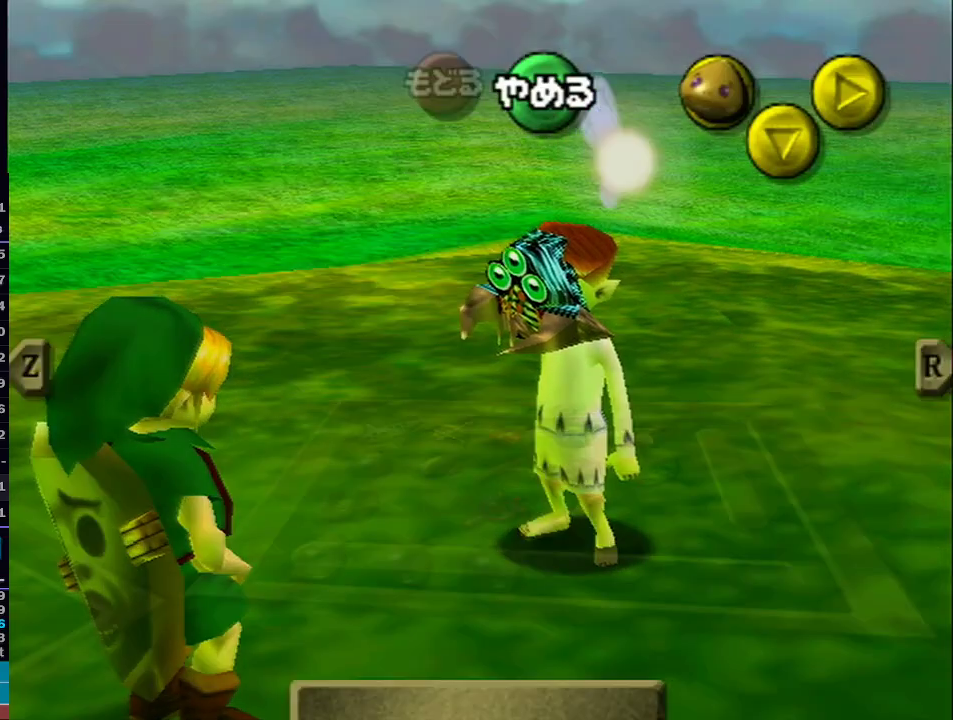
{"buttons": [], "left_stick": "center", "right_stick": "center", "events": []}
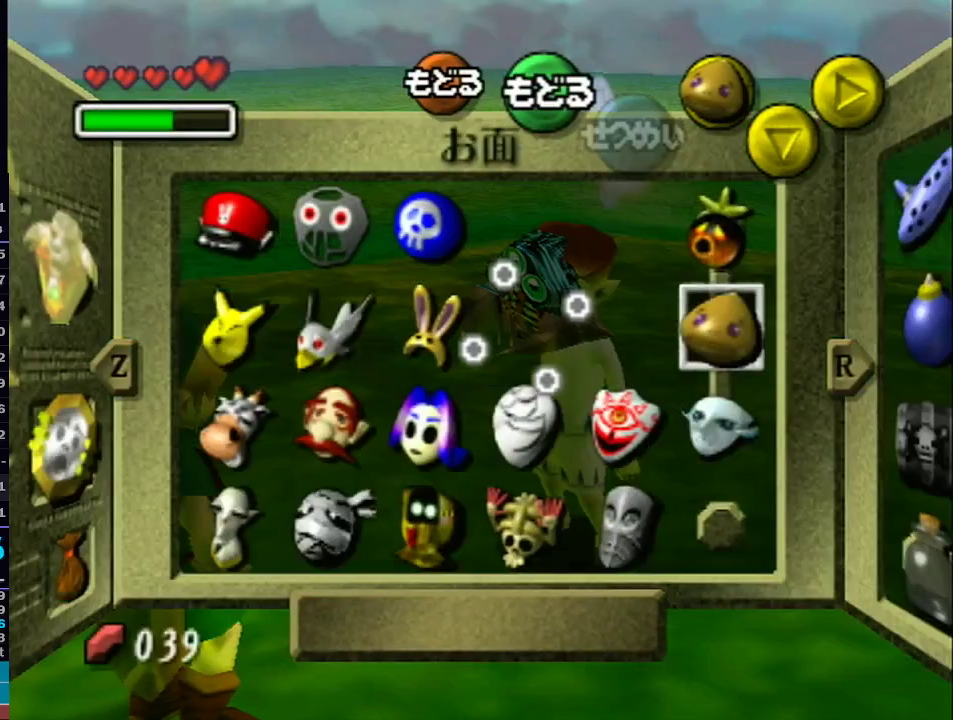
{"buttons": [], "left_stick": "center", "right_stick": "center", "events": [[33, "L1", "down"], [317, "L1", "up"]]}
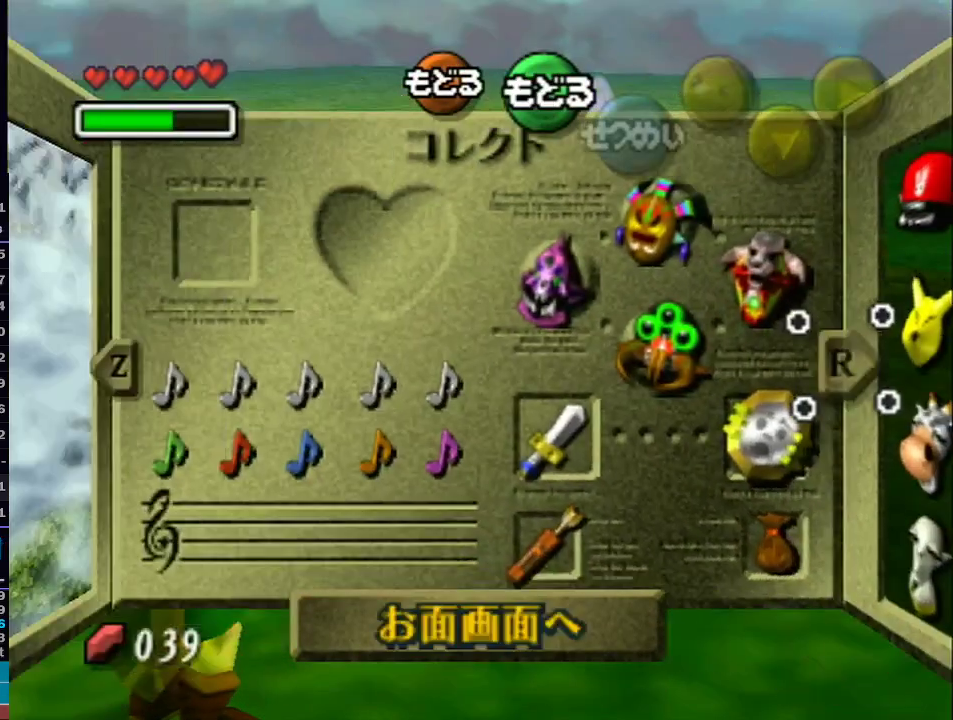
{"buttons": [], "left_stick": "right", "right_stick": "center", "events": [[100, "R1", "down"], [317, "R1", "up"], [450, "left_stick", "right"]]}
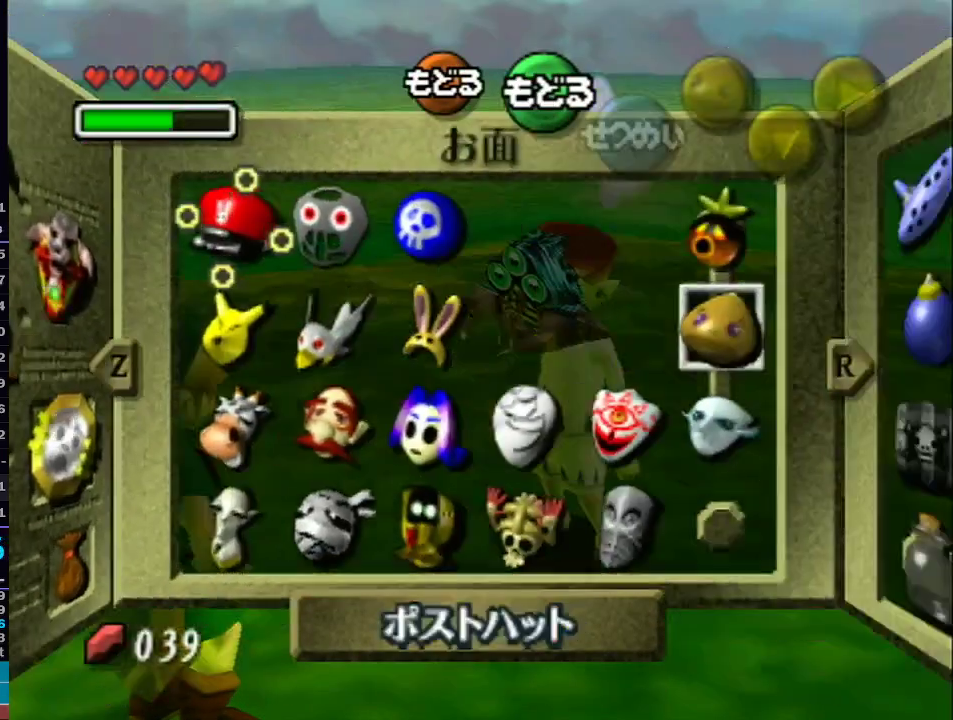
{"buttons": ["Z"], "left_stick": "right", "right_stick": "center", "events": [[17, "Y", "down"], [67, "left_stick", "center"], [100, "Y", "up"], [417, "left_stick", "right"], [450, "Z", "down"]]}
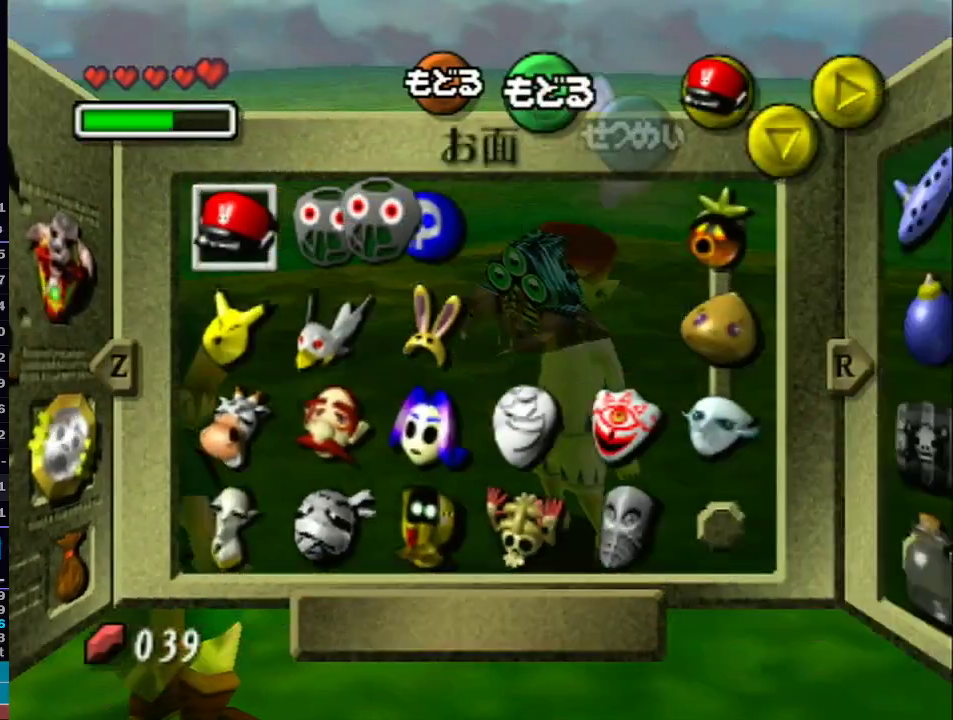
{"buttons": [], "left_stick": "center", "right_stick": "center", "events": [[67, "left_stick", "center"], [100, "Z", "up"], [367, "X", "down"], [367, "left_stick", "right"], [450, "left_stick", "center"], [483, "X", "up"]]}
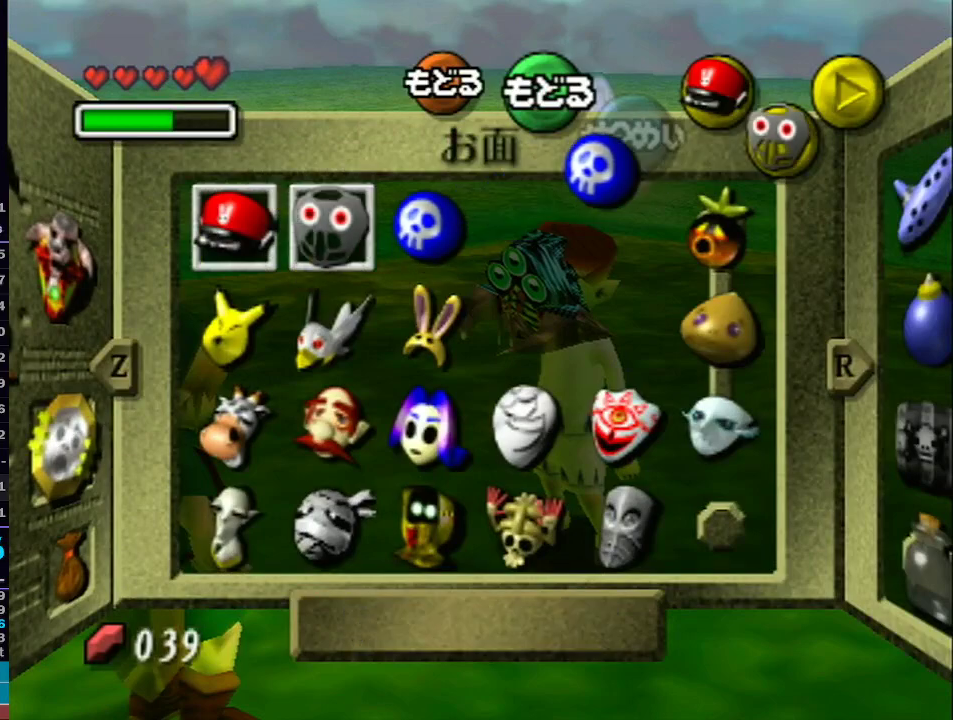
{"buttons": [], "left_stick": "center", "right_stick": "center", "events": [[283, "START", "down"], [417, "START", "up"]]}
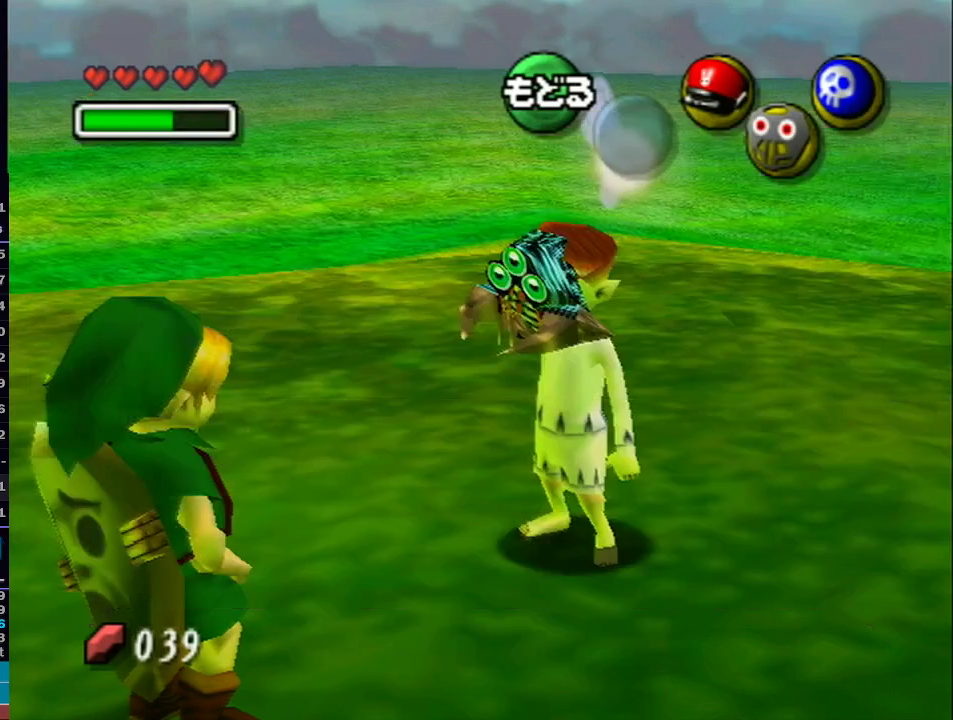
{"buttons": [], "left_stick": "center", "right_stick": "center", "events": [[67, "Y", "down"], [133, "Y", "up"], [233, "Y", "down"], [317, "Y", "up"], [383, "Y", "down"], [483, "Y", "up"]]}
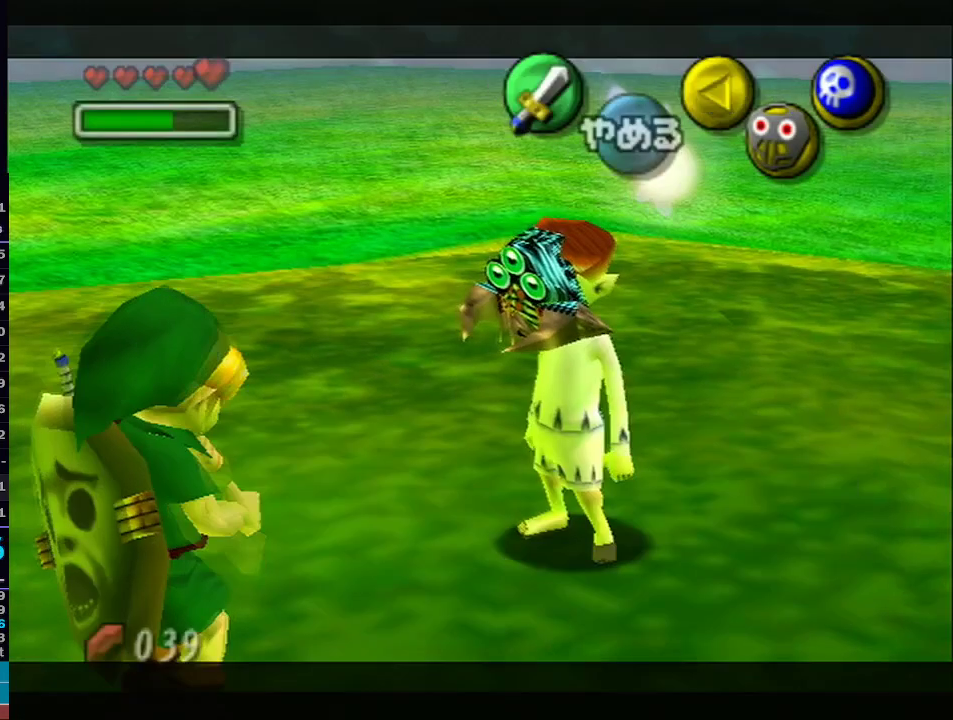
{"buttons": [], "left_stick": "center", "right_stick": "center", "events": [[83, "Y", "down"], [167, "Y", "up"]]}
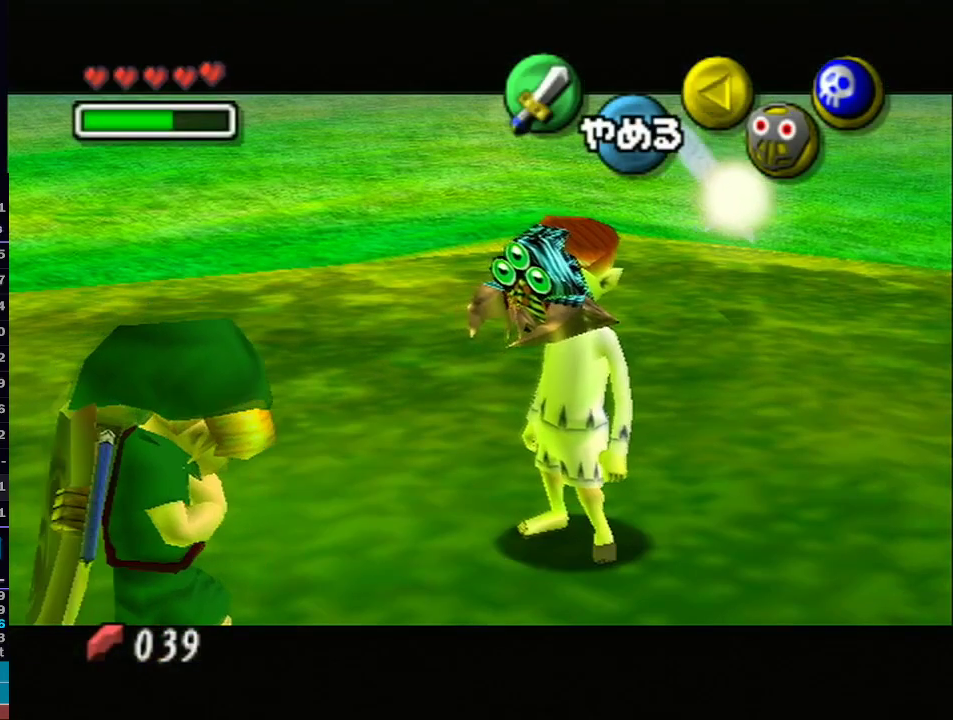
{"buttons": [], "left_stick": "center", "right_stick": "center", "events": [[283, "A", "down"], [350, "A", "up"], [450, "A", "down"], [500, "A", "up"]]}
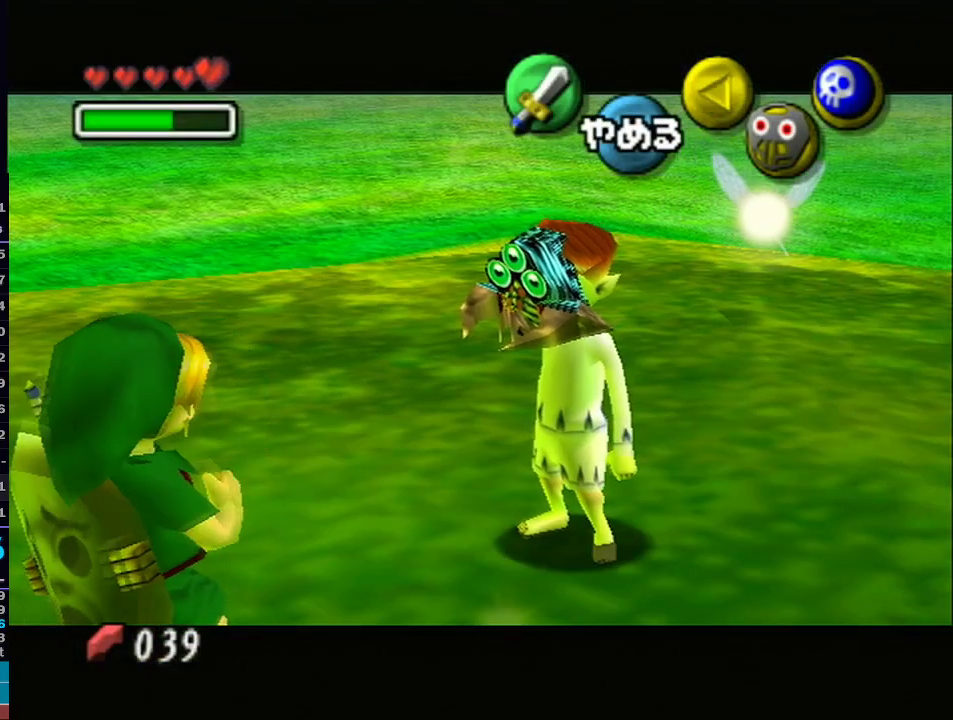
{"buttons": ["A"], "left_stick": "center", "right_stick": "center", "events": [[83, "A", "down"], [167, "A", "up"], [283, "A", "down"], [350, "A", "up"], [450, "A", "down"]]}
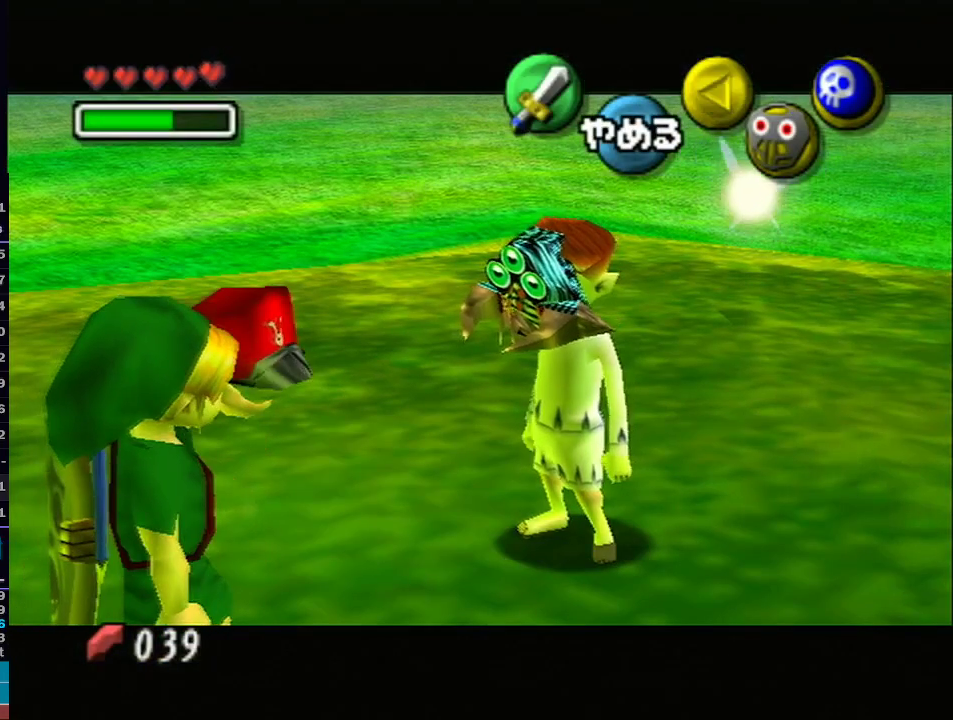
{"buttons": ["A"], "left_stick": "center", "right_stick": "center", "events": [[17, "A", "up"], [100, "A", "down"], [167, "A", "up"], [250, "A", "down"], [350, "A", "up"], [450, "A", "down"]]}
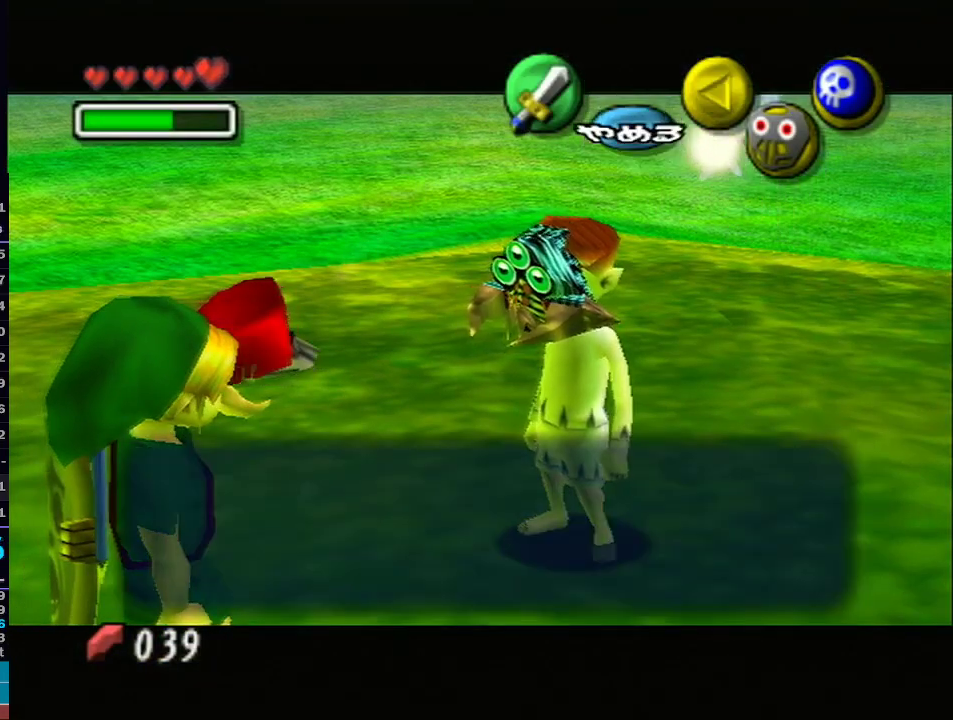
{"buttons": ["Z"], "left_stick": "center", "right_stick": "center", "events": [[17, "A", "up"], [100, "A", "down"], [167, "A", "up"], [233, "A", "down"], [383, "A", "up"], [483, "Z", "down"]]}
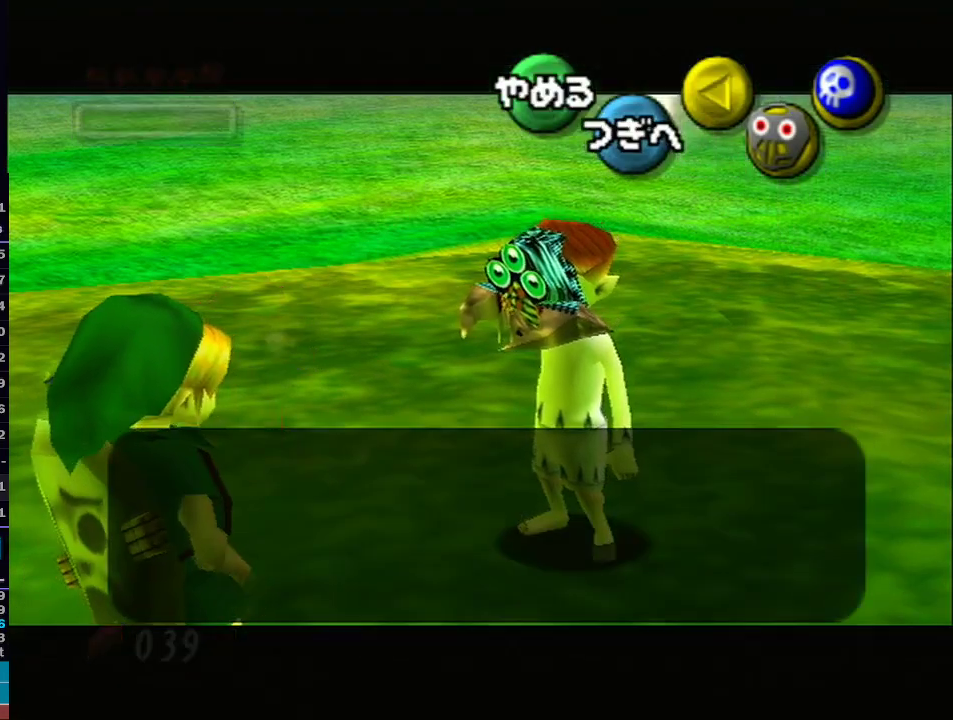
{"buttons": ["Z"], "left_stick": "center", "right_stick": "center", "events": [[67, "Z", "up"], [167, "Z", "down"], [250, "Z", "up"], [417, "Z", "down"]]}
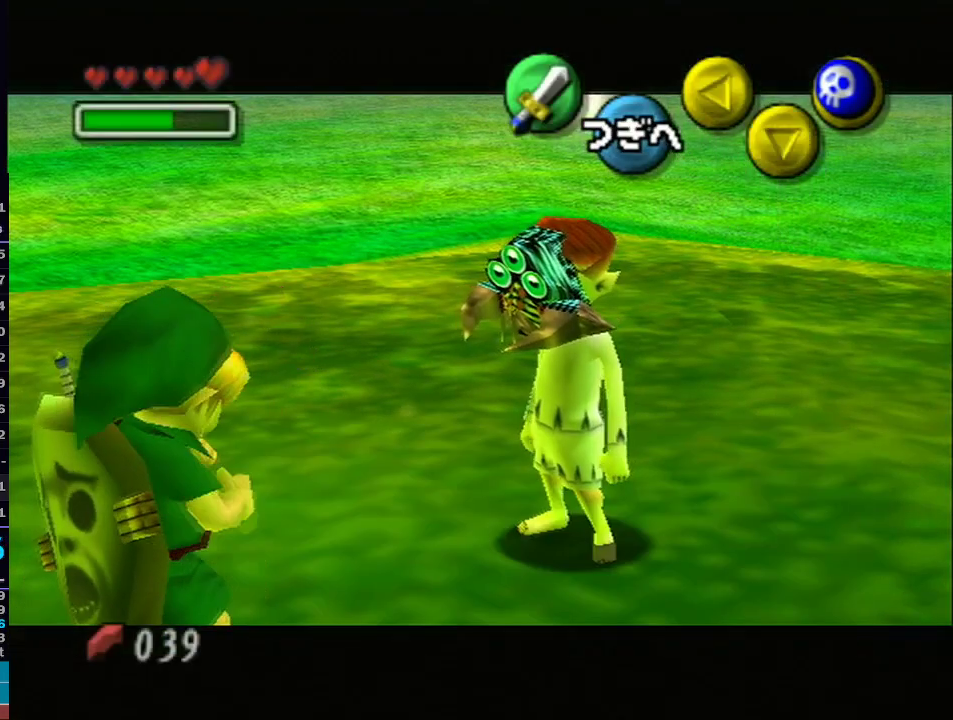
{"buttons": ["A", "B"], "left_stick": "center", "right_stick": "center"}
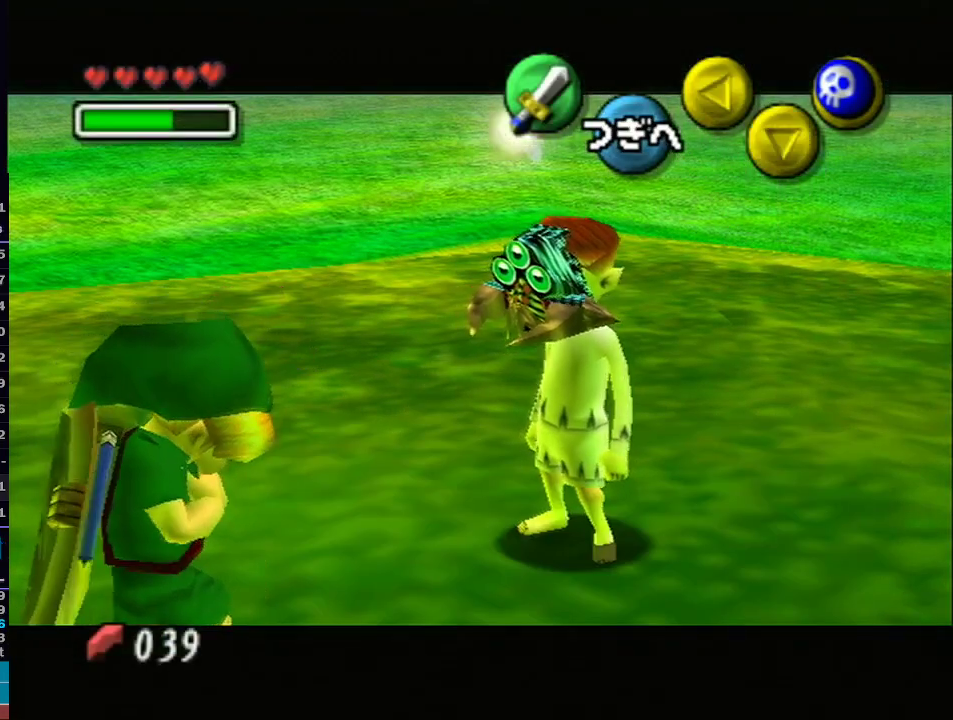
{"buttons": [], "left_stick": "center", "right_stick": "center"}
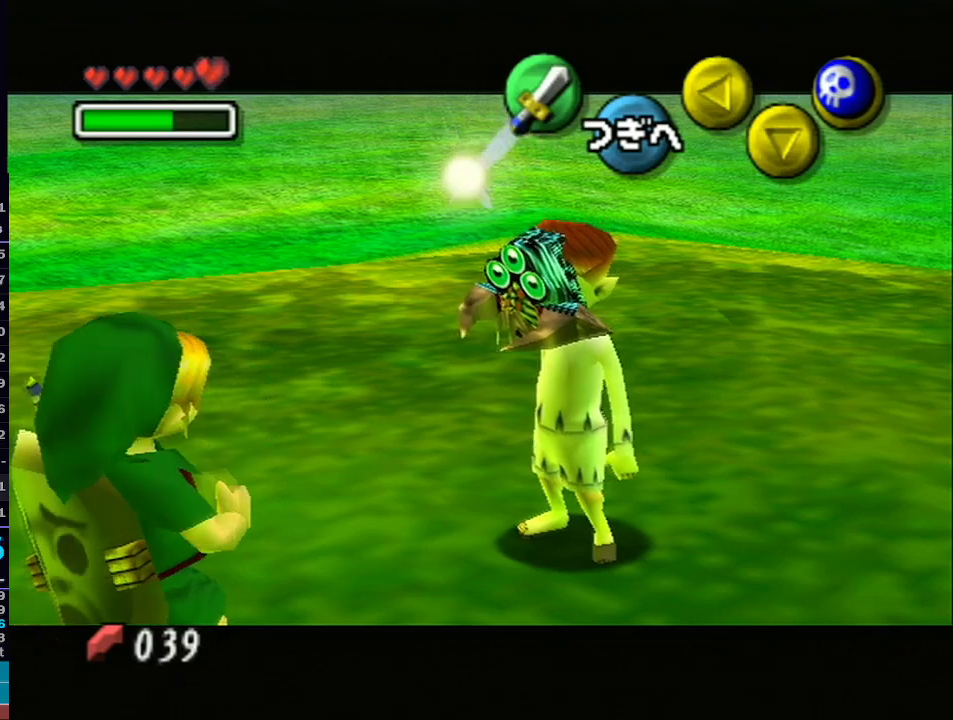
{"buttons": [], "left_stick": "center", "right_stick": "center", "events": [[133, "A", "down"], [200, "A", "up"], [300, "A", "down"], [350, "A", "up"], [450, "A", "down"], [500, "A", "up"]]}
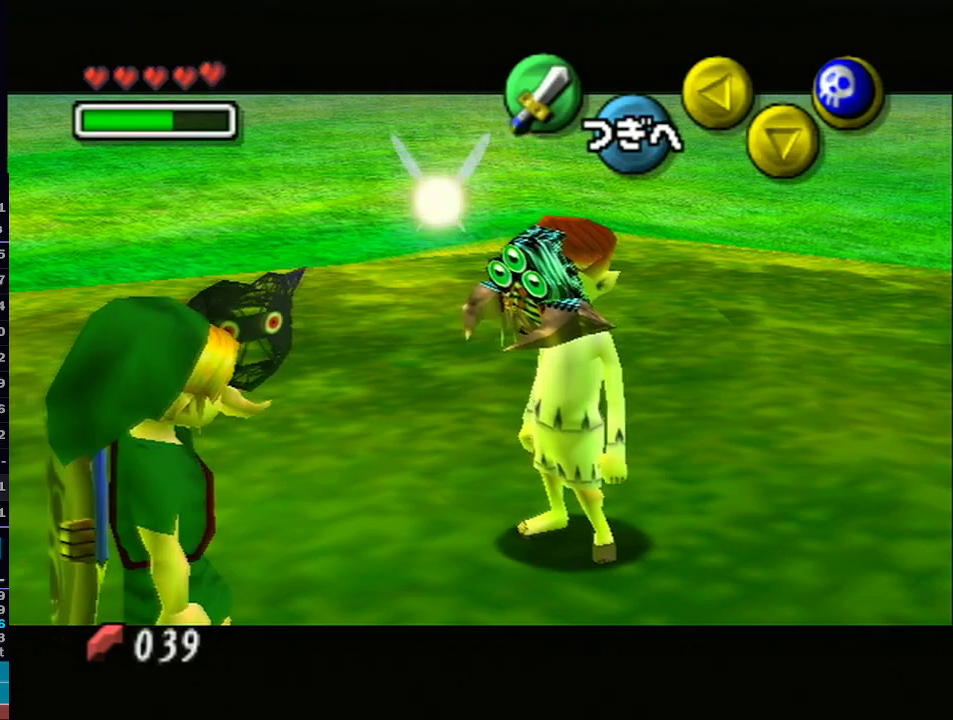
{"buttons": ["B"], "left_stick": "center", "right_stick": "center"}
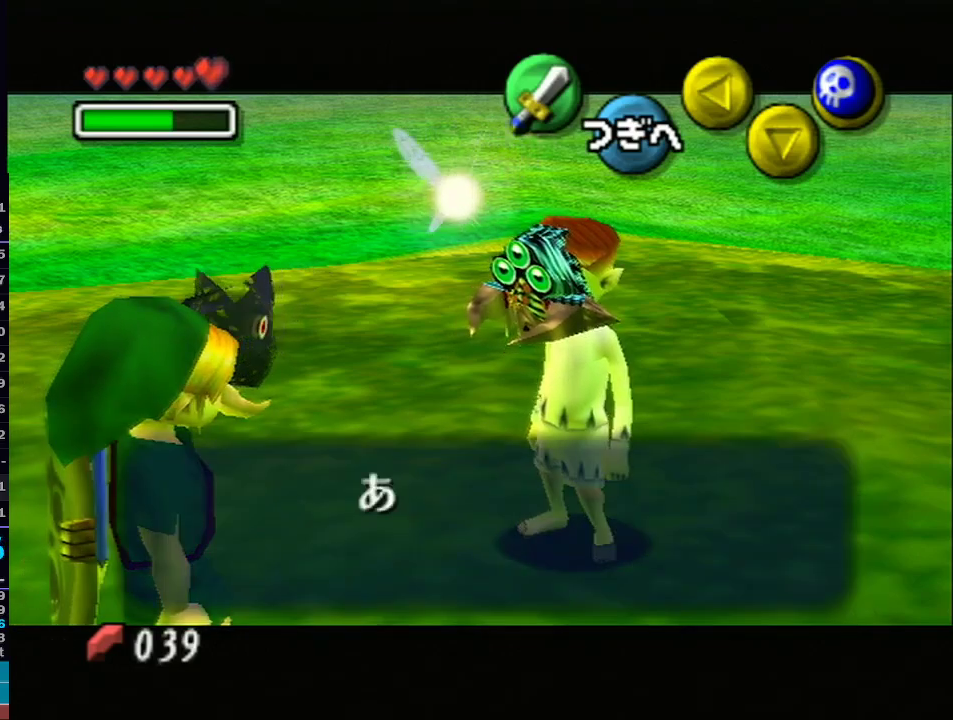
{"buttons": ["B"], "left_stick": "center", "right_stick": "center", "events": [[17, "A", "down"], [83, "A", "up"], [167, "A", "down"], [233, "A", "up"], [450, "R1", "down"], [483, "R1", "up"]]}
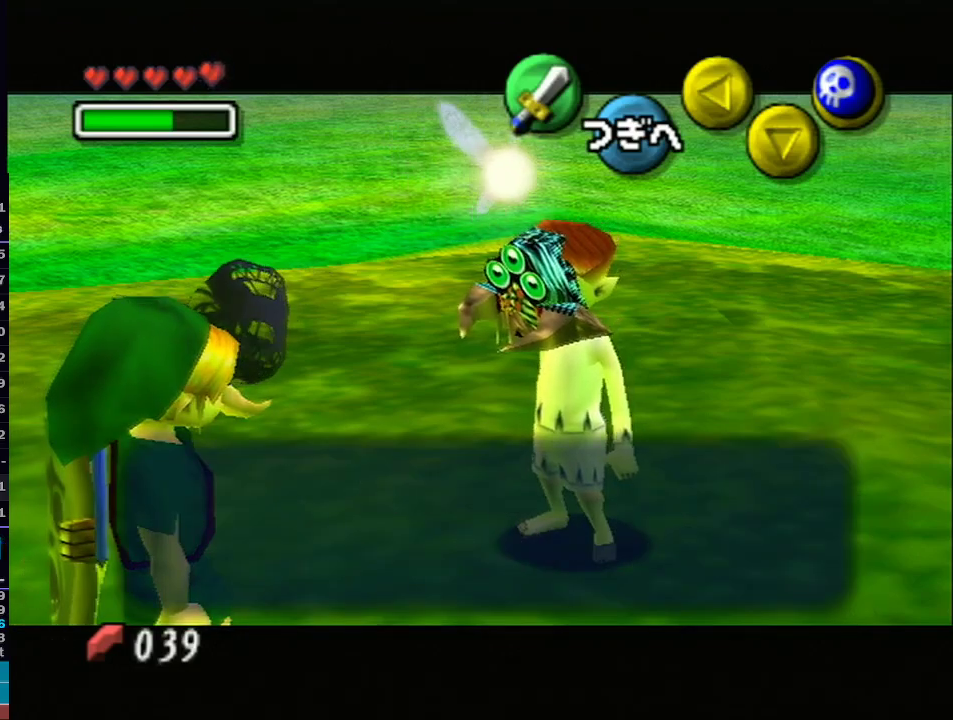
{"buttons": [], "left_stick": "center", "right_stick": "center"}